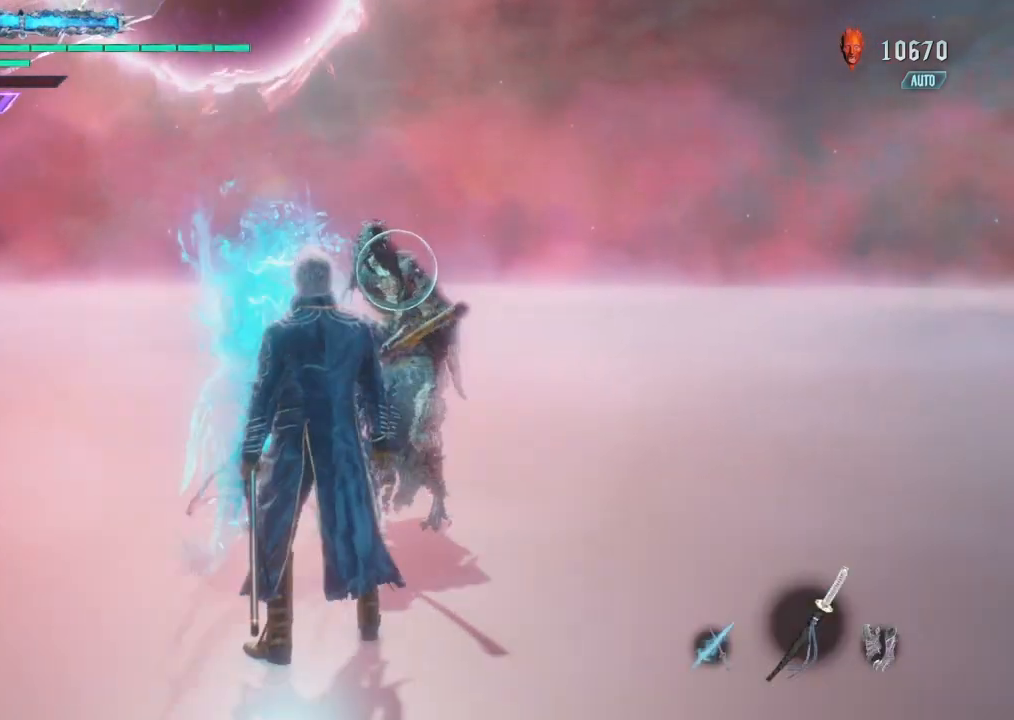
Gameplay with a controller (PlayStation layout); each line is a JSON object with the inputs held at the frame after it. "events" lists button and stick changes between this image and that frame as [ms after this image, input, new state], when the widget could be followed in between. Not read: L3 R1 R3.
{"buttons": [], "left_stick": "center", "right_stick": "center", "events": [[434, "R2", "up"]]}
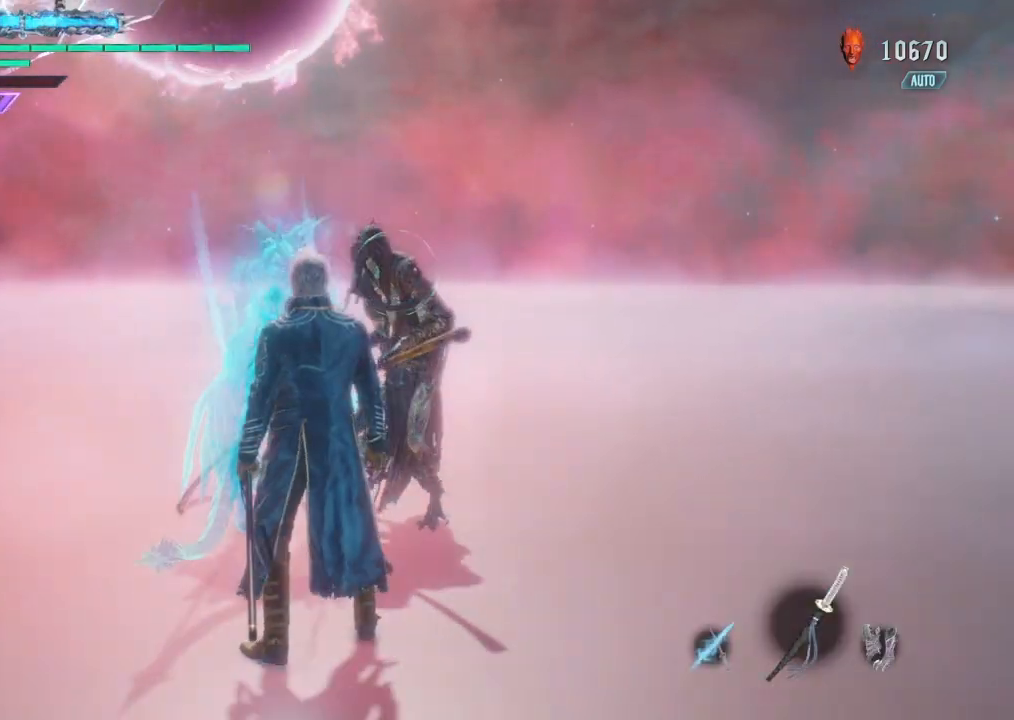
{"buttons": [], "left_stick": "center", "right_stick": "left", "events": [[134, "right_stick", "left"]]}
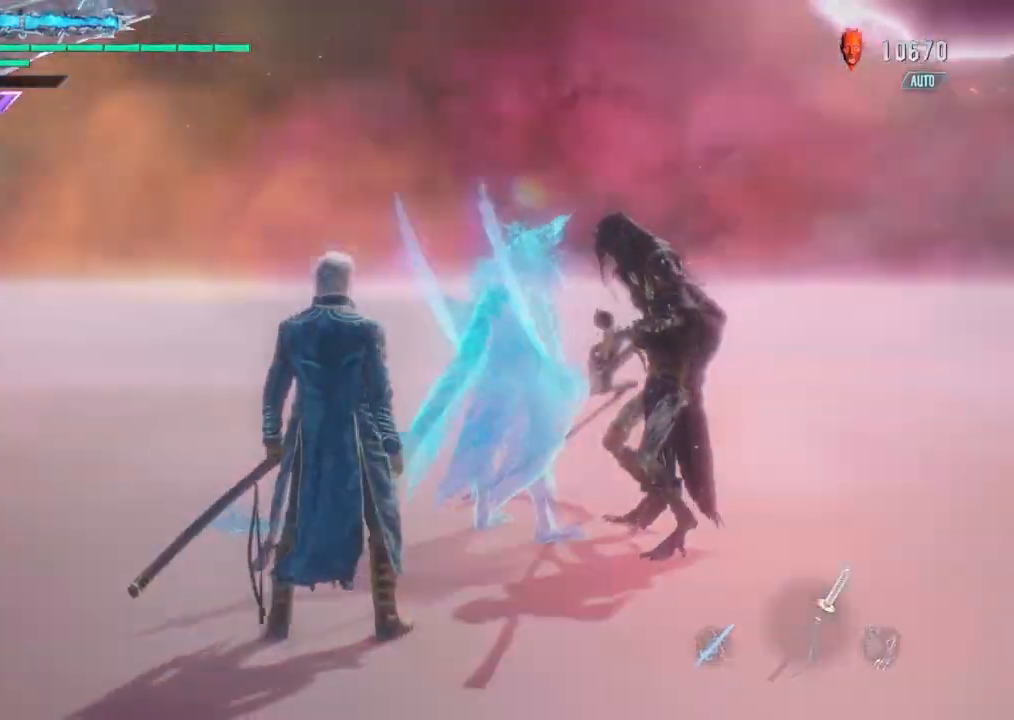
{"buttons": [], "left_stick": "center", "right_stick": "center", "events": [[501, "right_stick", "center"]]}
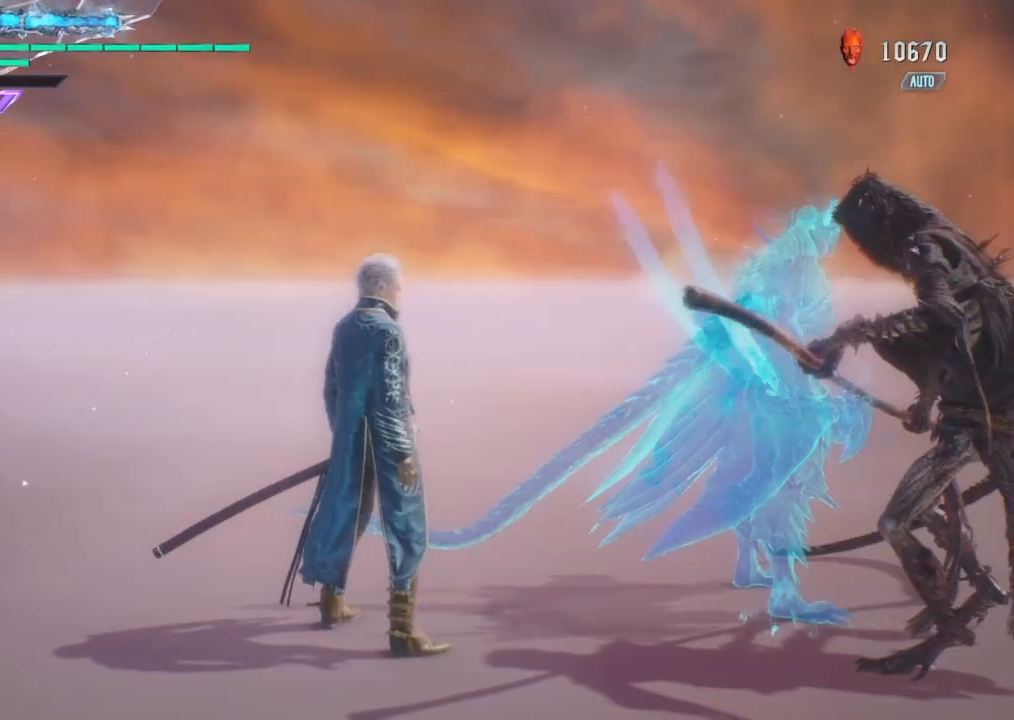
{"buttons": [], "left_stick": "center", "right_stick": "left", "events": [[400, "right_stick", "left"]]}
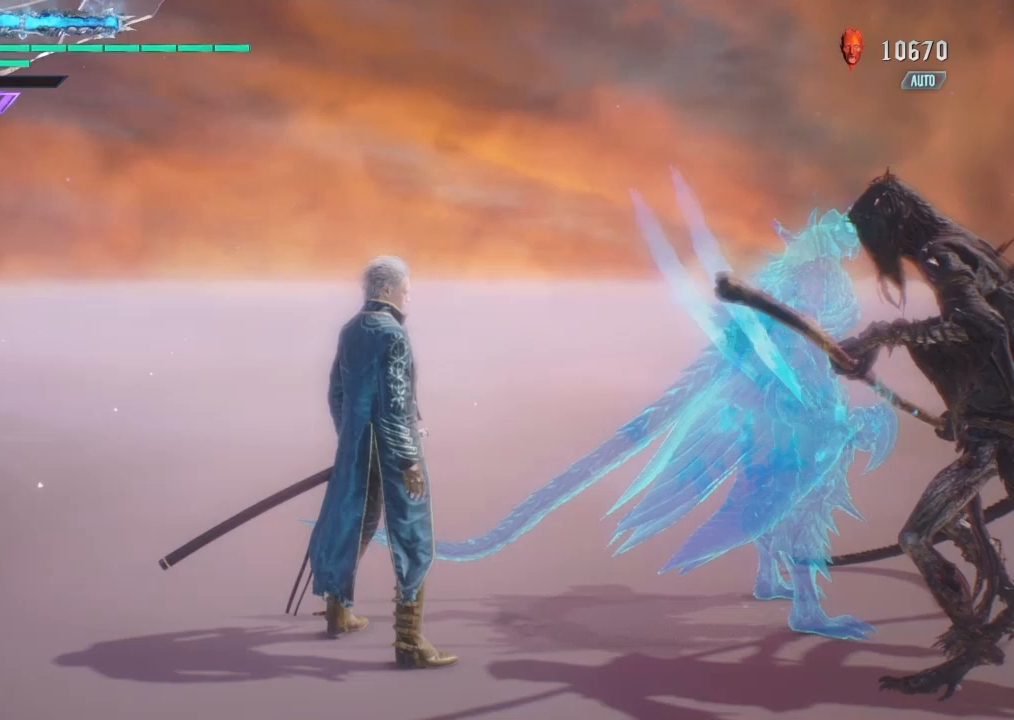
{"buttons": [], "left_stick": "center", "right_stick": "center", "events": [[200, "right_stick", "center"]]}
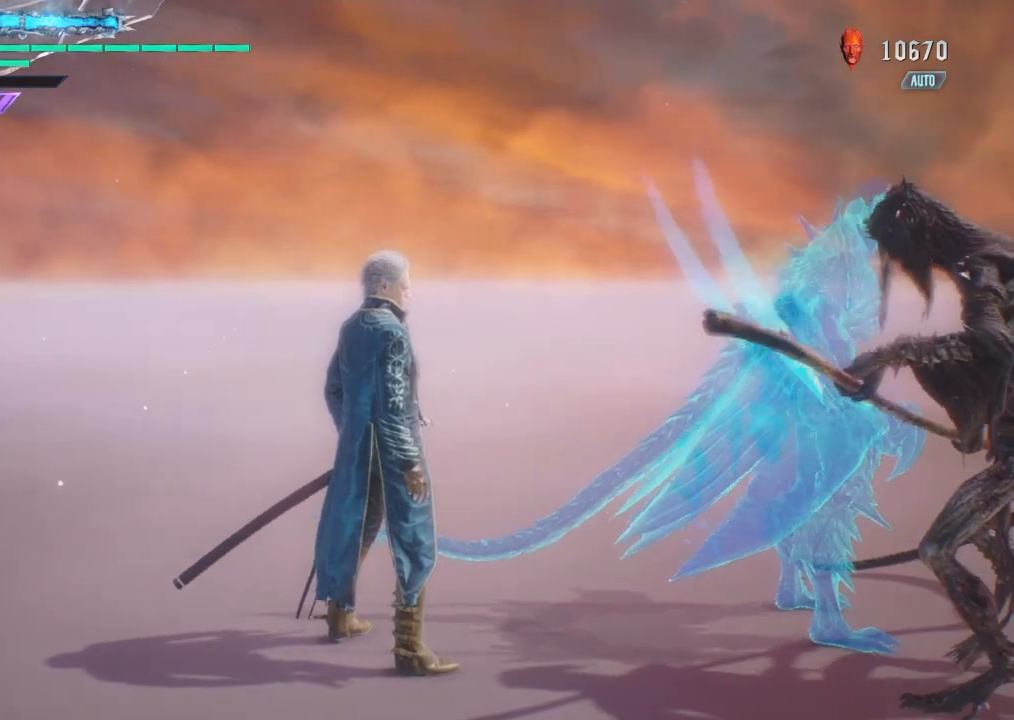
{"buttons": [], "left_stick": "center", "right_stick": "right", "events": [[134, "right_stick", "right"]]}
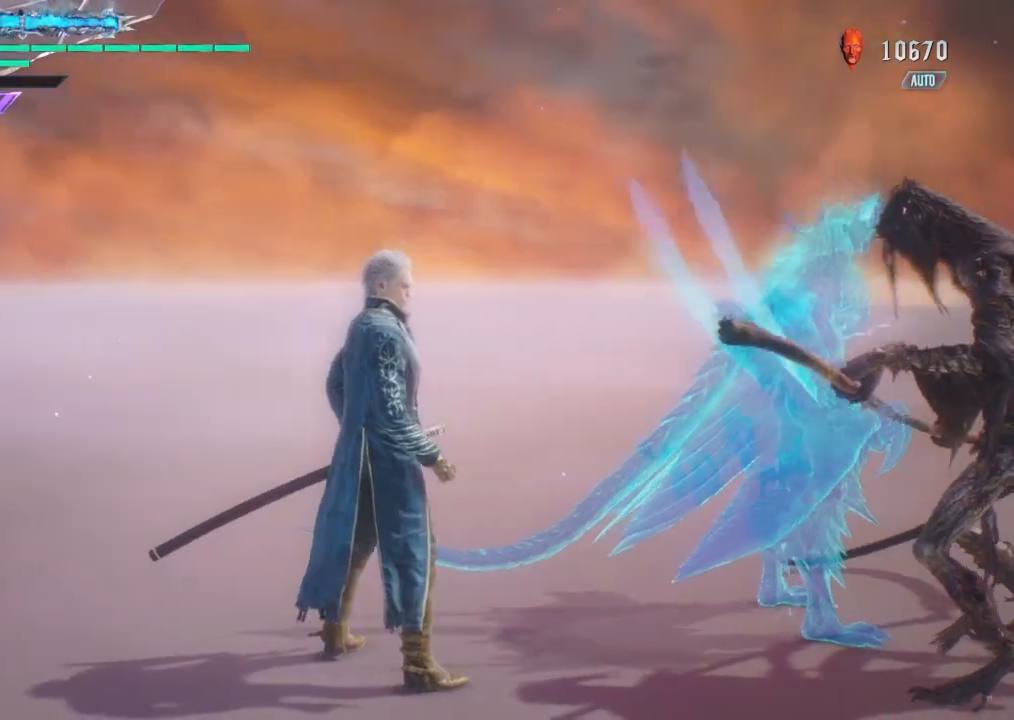
{"buttons": [], "left_stick": "center", "right_stick": "right", "events": []}
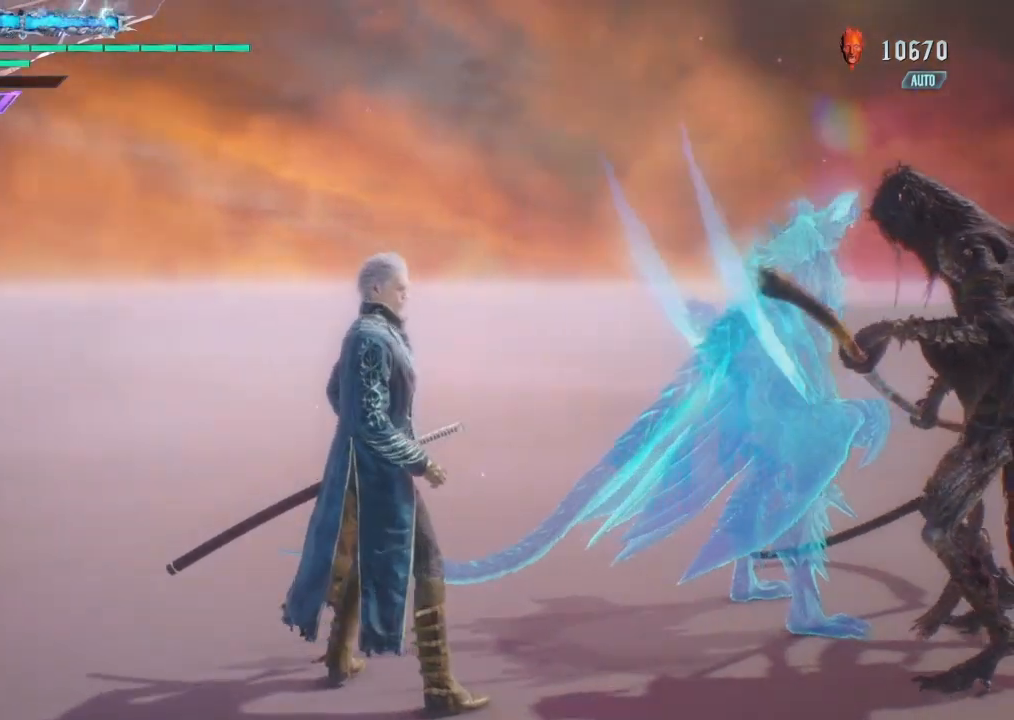
{"buttons": [], "left_stick": "center", "right_stick": "right", "events": []}
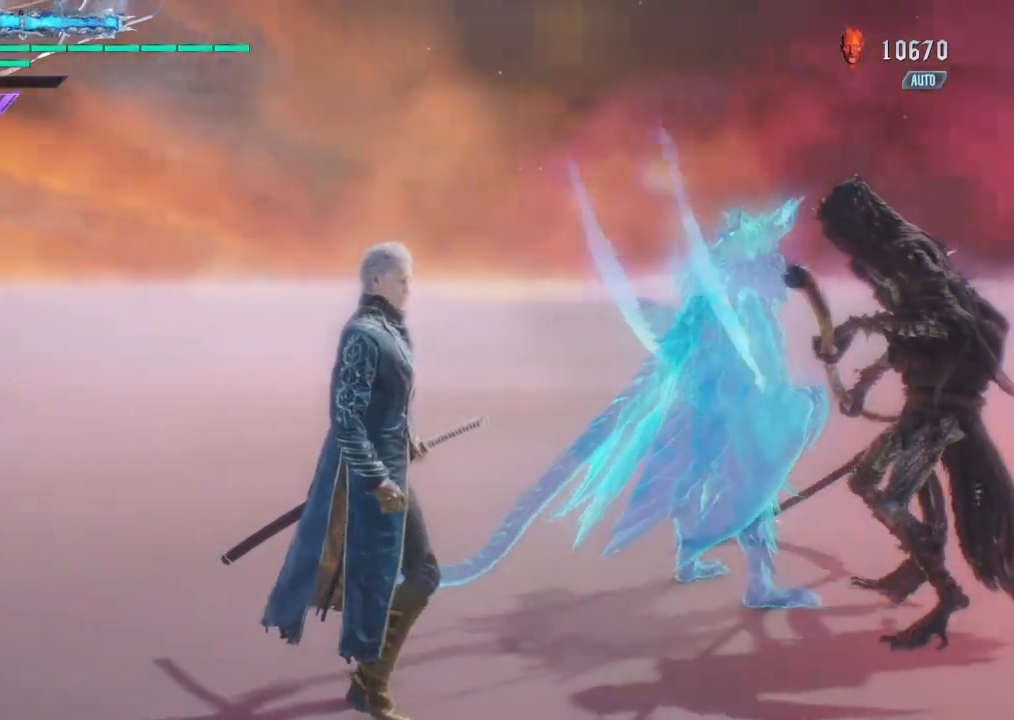
{"buttons": [], "left_stick": "center", "right_stick": "left", "events": [[367, "right_stick", "center"], [467, "right_stick", "left"]]}
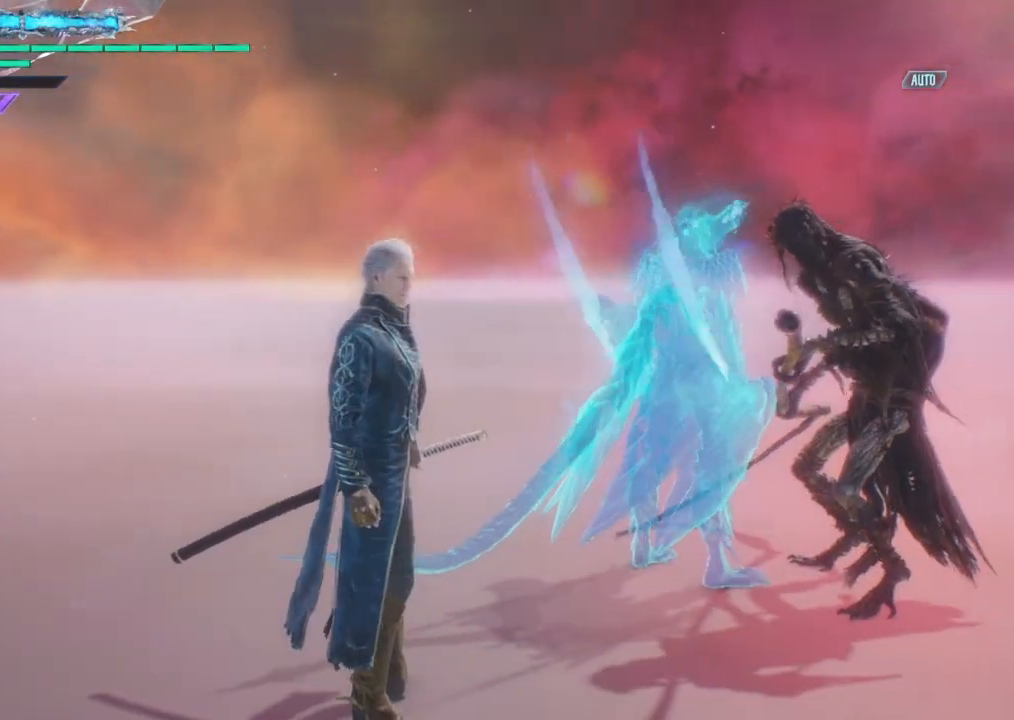
{"buttons": [], "left_stick": "center", "right_stick": "left", "events": []}
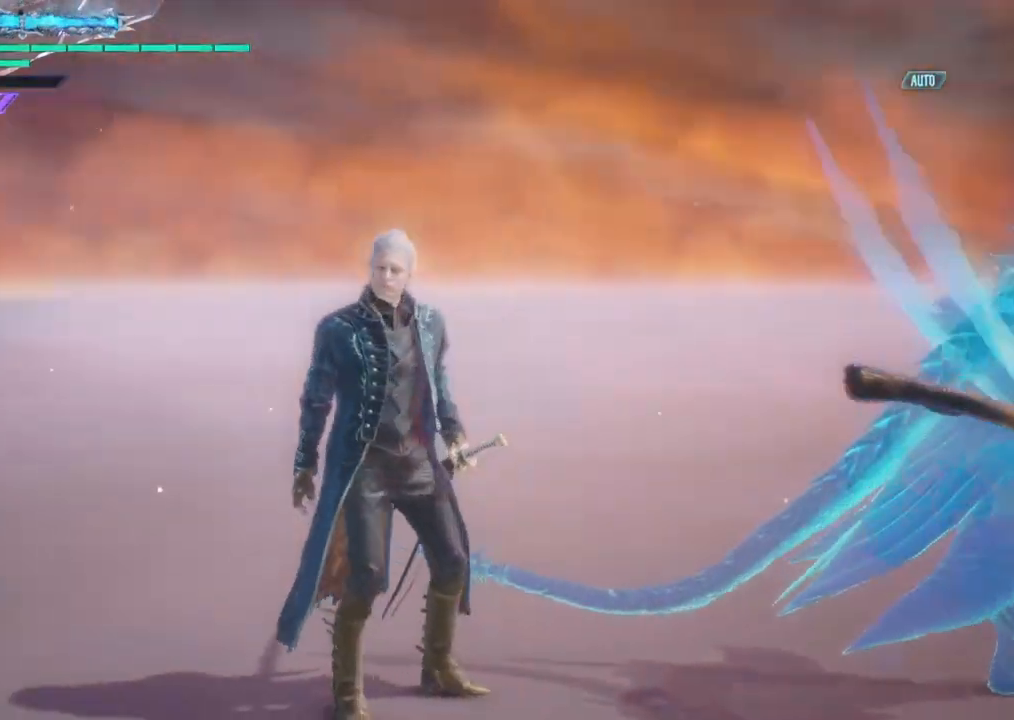
{"buttons": [], "left_stick": "center", "right_stick": "up", "events": [[200, "right_stick", "up"]]}